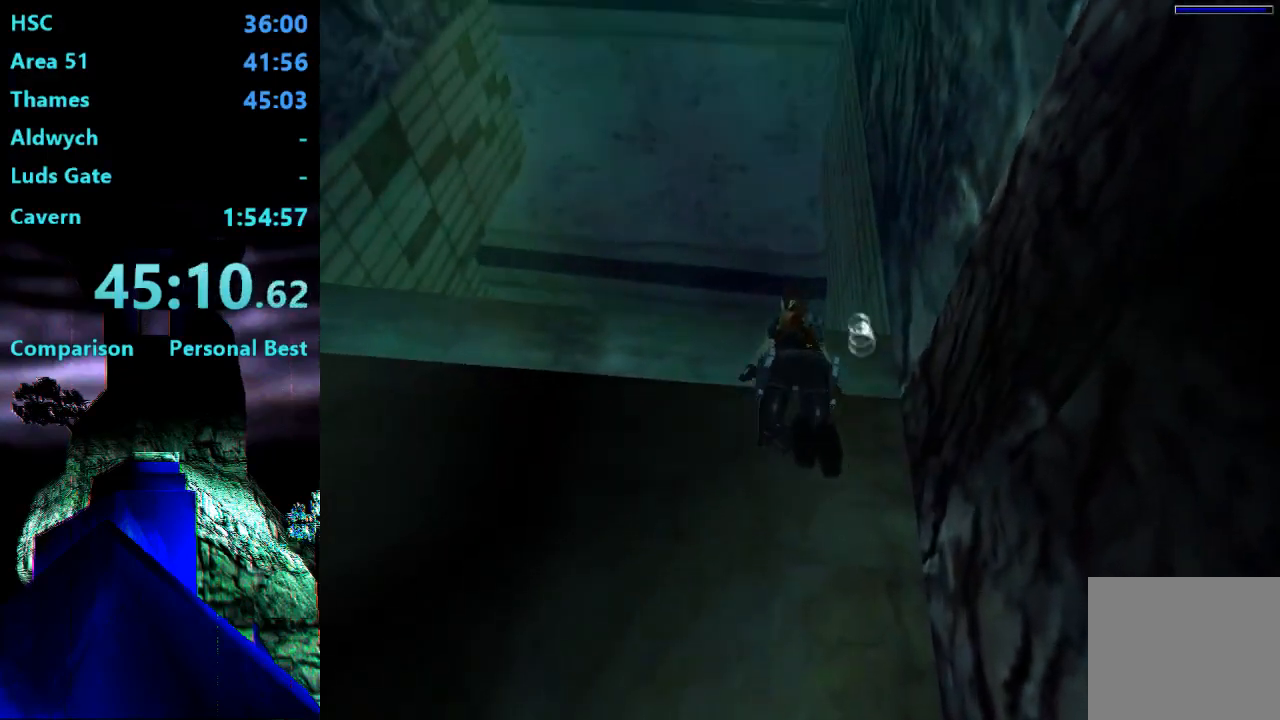
Gameplay with a controller (PlayStation layout); each line is a JSON object with the inputs held at the frame after it (dt_ms = milliseconds from this image to that frame). "events" lists button and stick changes between this image and that frame as [ms after this image, input, new state], when the widget could be followed in between. Not read: L3 R3 left_stick.
{"dt_ms": 500, "buttons": ["DPAD_UP", "DPAD_LEFT"], "right_stick": "center", "events": [[183, "DPAD_LEFT", "down"], [183, "DPAD_UP", "down"], [250, "SQUARE", "up"]]}
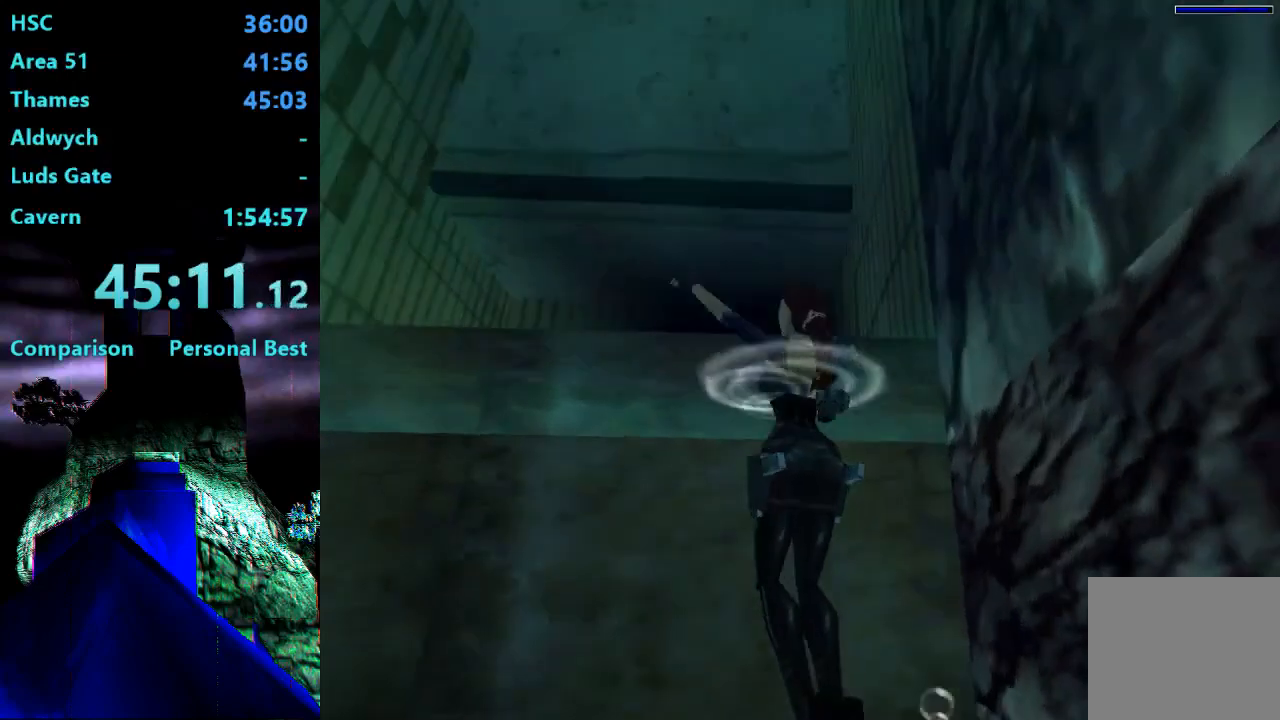
{"dt_ms": 500, "buttons": ["CROSS", "DPAD_UP", "DPAD_RIGHT"], "right_stick": "center", "events": [[150, "DPAD_LEFT", "up"], [283, "CROSS", "down"], [417, "DPAD_RIGHT", "down"]]}
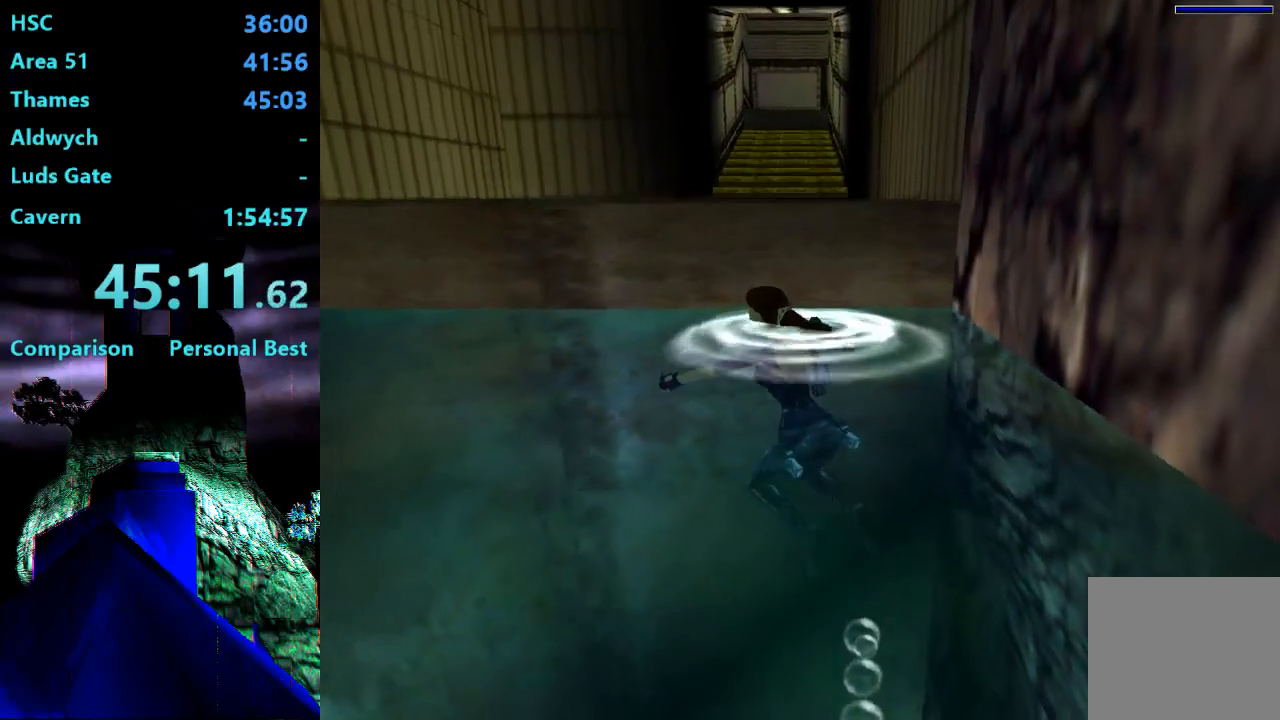
{"dt_ms": 500, "buttons": ["DPAD_UP"], "right_stick": "center", "events": [[317, "DPAD_RIGHT", "up"], [483, "CROSS", "up"]]}
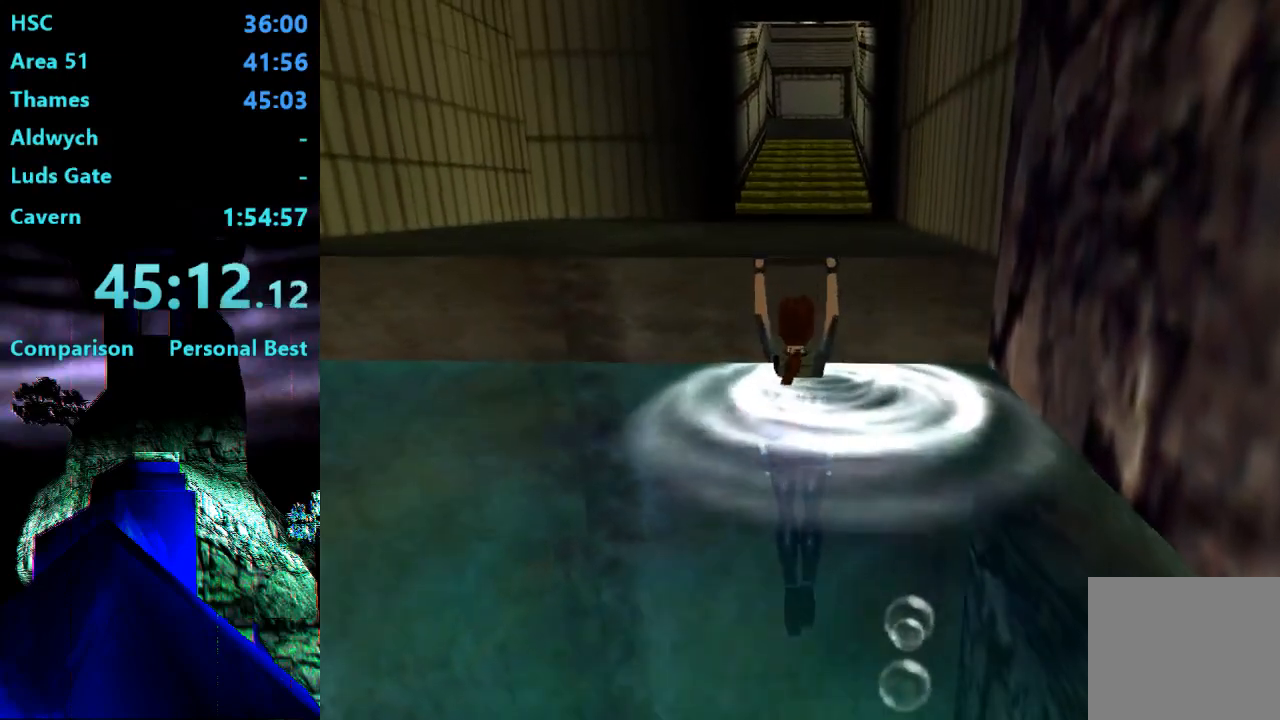
{"dt_ms": 500, "buttons": ["DPAD_UP"], "right_stick": "center", "events": []}
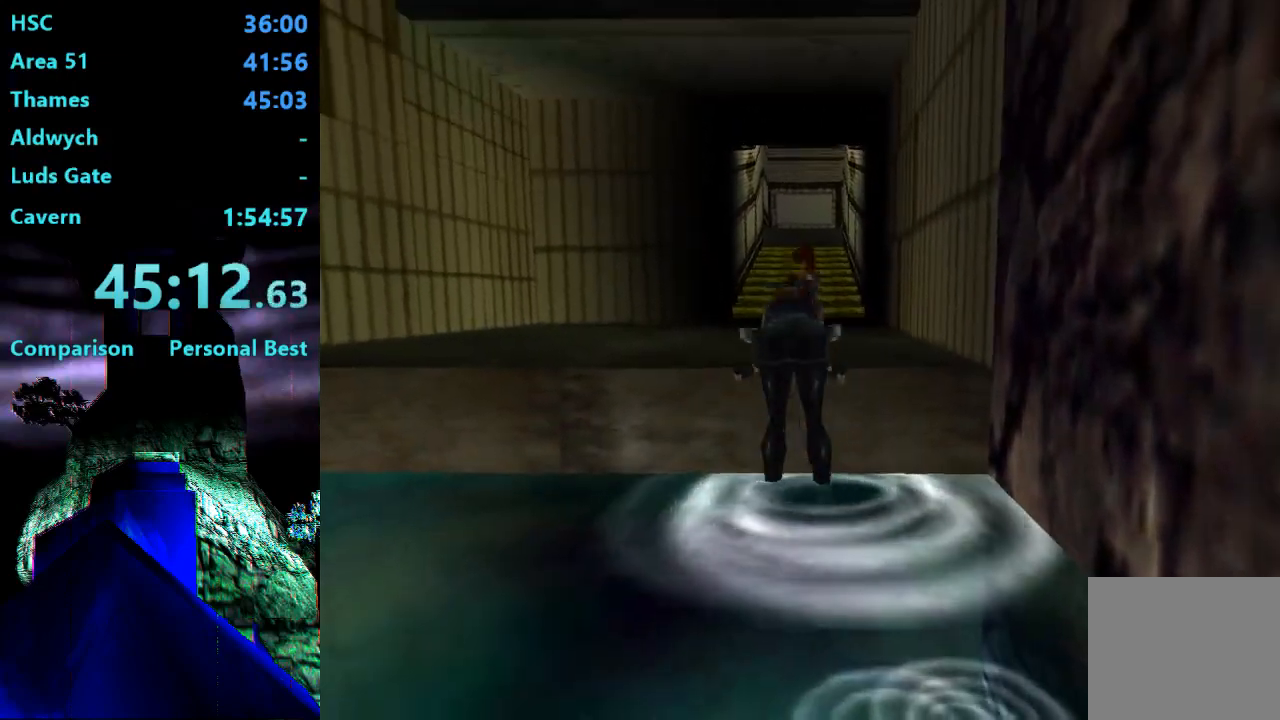
{"dt_ms": 500, "buttons": ["DPAD_UP"], "right_stick": "center", "events": []}
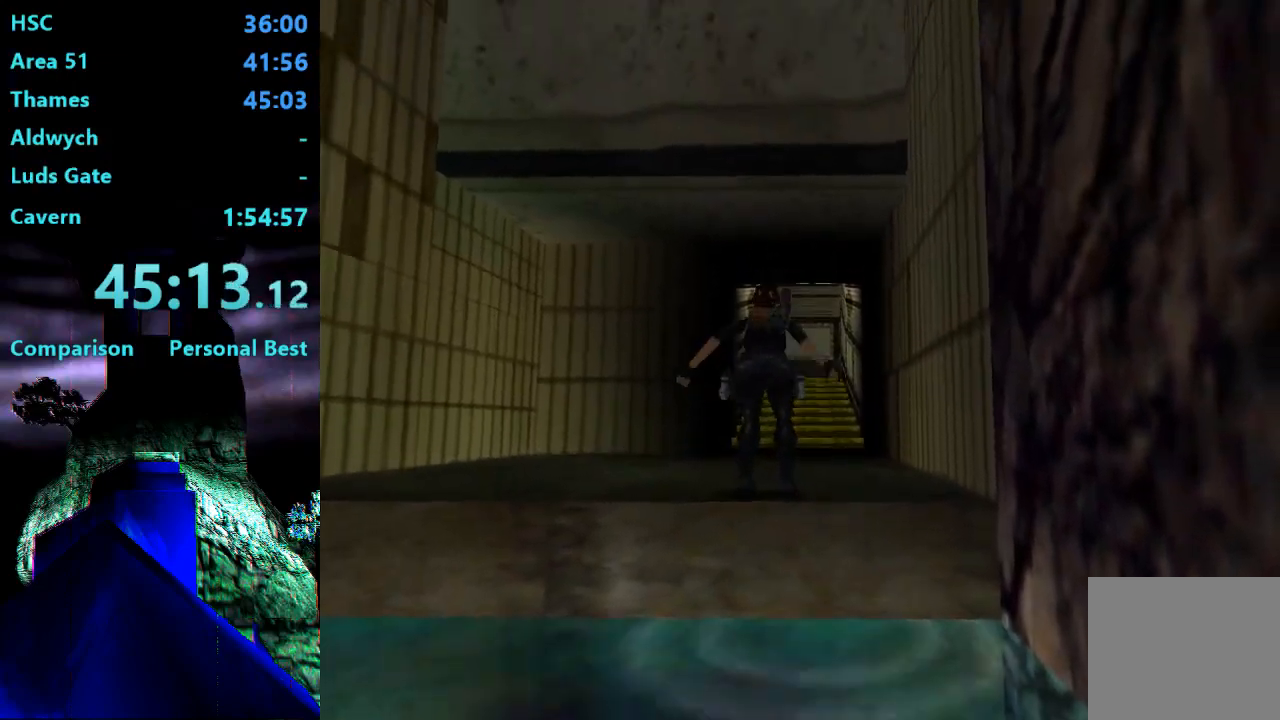
{"dt_ms": 500, "buttons": ["R2", "DPAD_UP"], "right_stick": "center", "events": [[350, "R2", "down"]]}
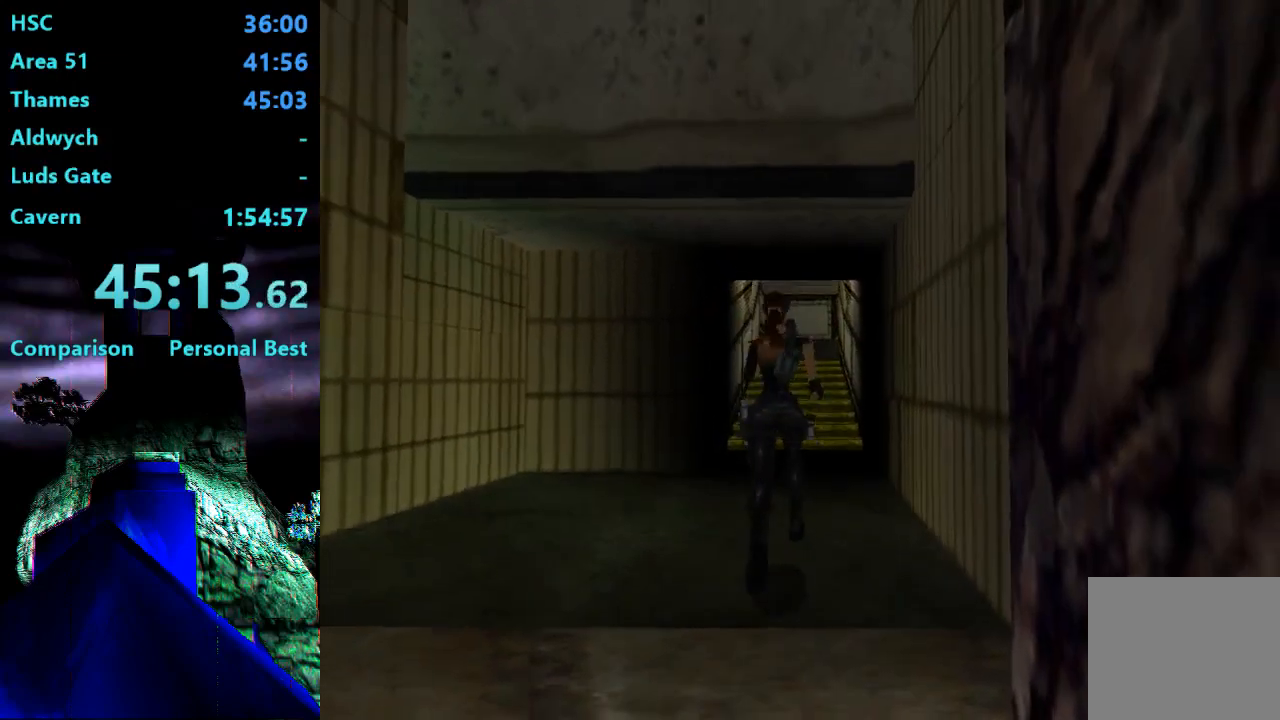
{"dt_ms": 500, "buttons": ["DPAD_UP"], "right_stick": "center", "events": [[483, "R2", "up"]]}
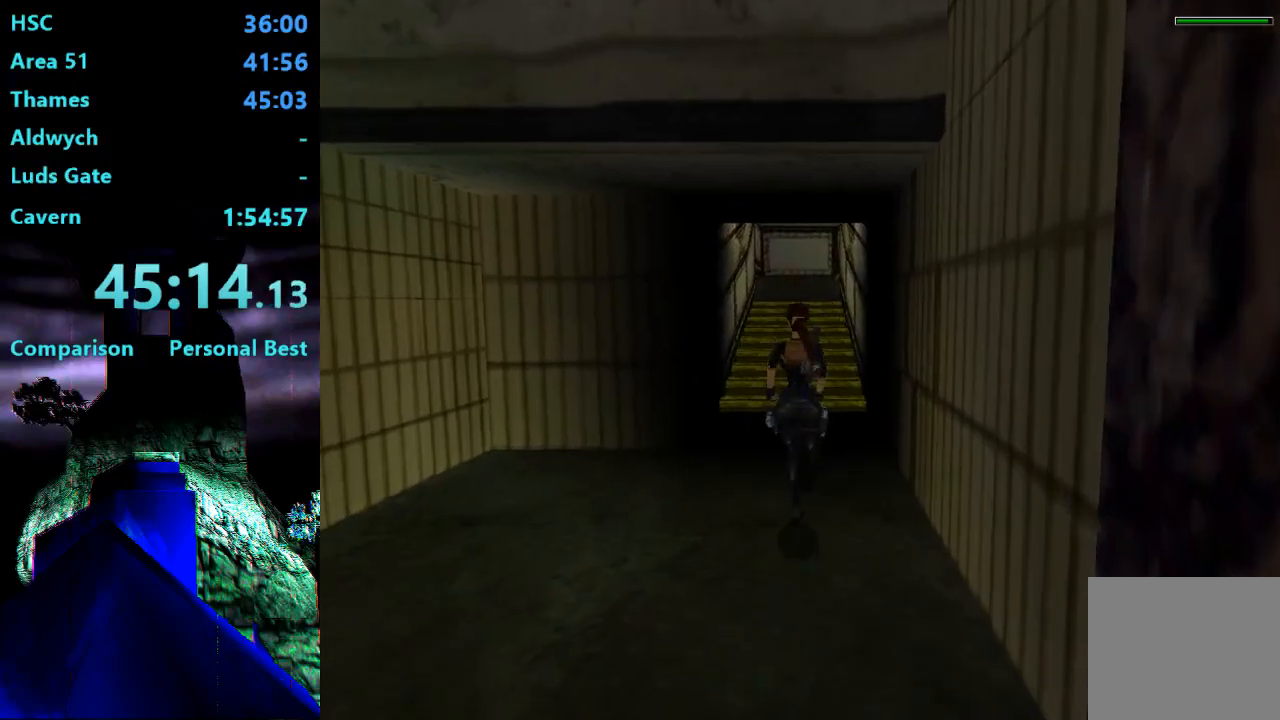
{"dt_ms": 500, "buttons": ["R2", "DPAD_UP"], "right_stick": "center", "events": [[450, "R2", "down"]]}
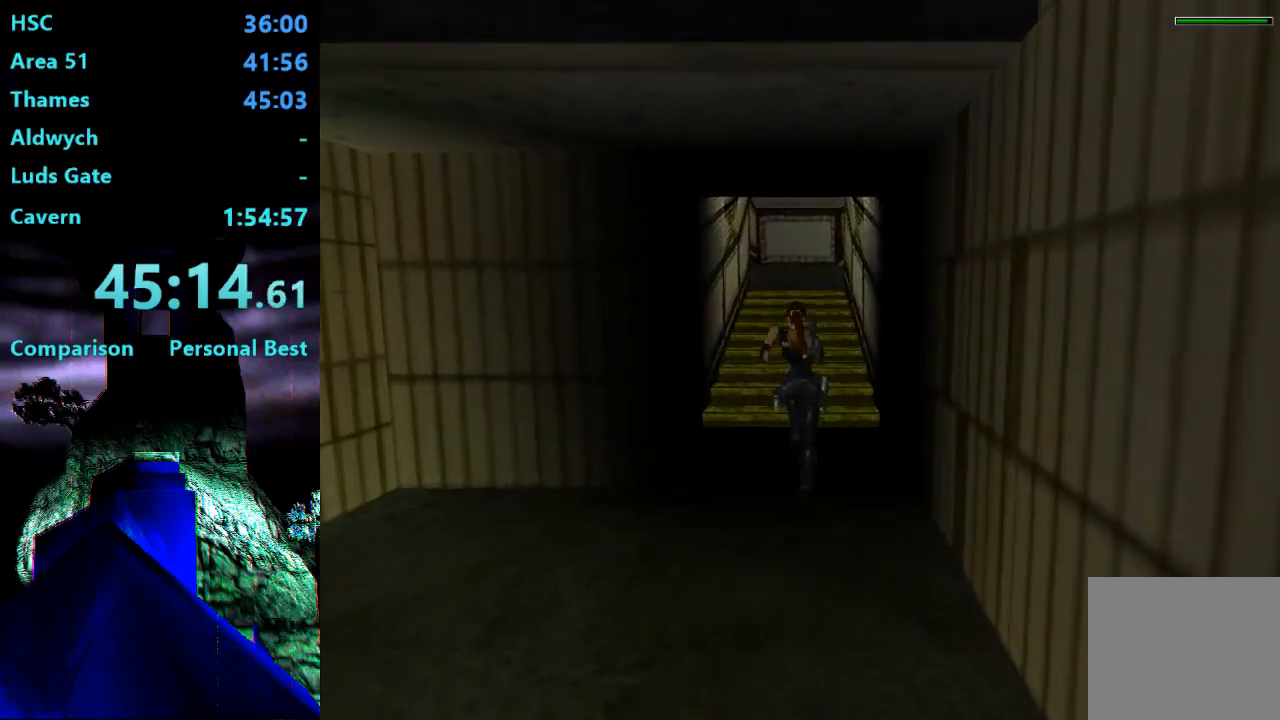
{"dt_ms": 500, "buttons": ["R2", "DPAD_UP"], "right_stick": "center", "events": [[250, "DPAD_RIGHT", "down"], [417, "DPAD_RIGHT", "up"]]}
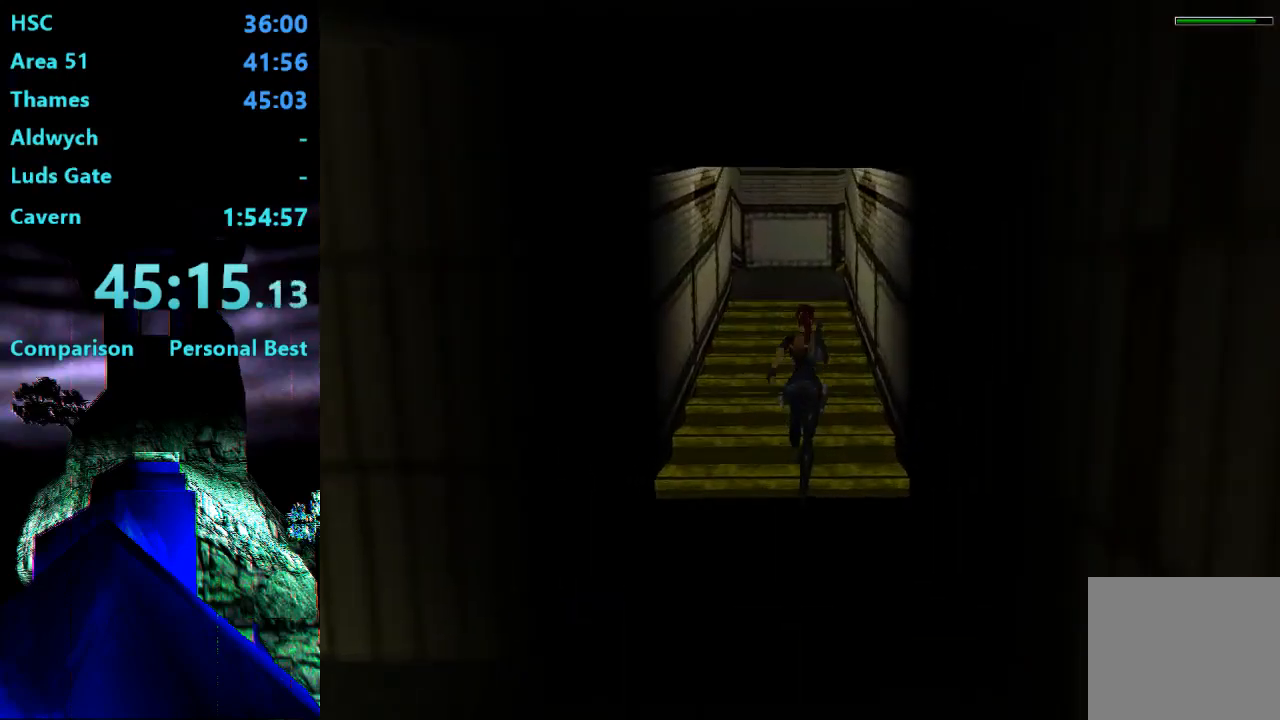
{"dt_ms": 500, "buttons": ["R2", "DPAD_UP"], "right_stick": "center", "events": []}
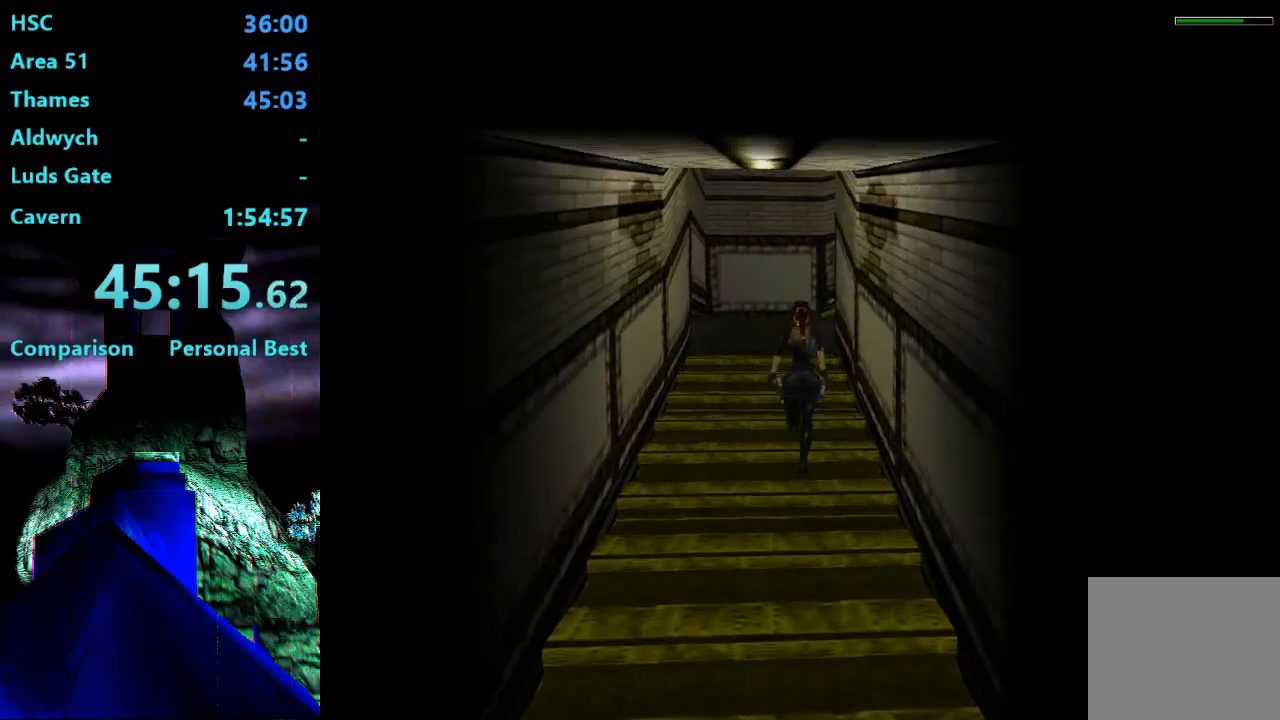
{"dt_ms": 500, "buttons": ["DPAD_UP", "DPAD_RIGHT"], "right_stick": "center", "events": [[117, "R2", "up"], [450, "DPAD_RIGHT", "down"]]}
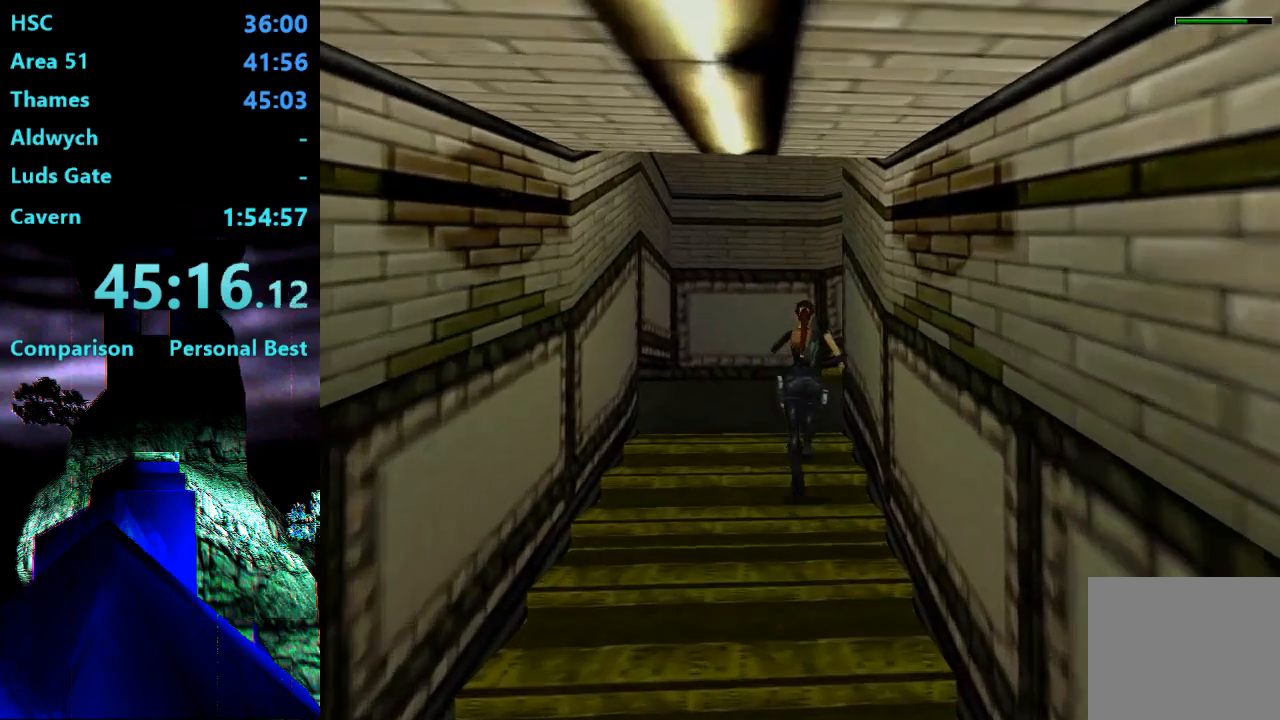
{"dt_ms": 500, "buttons": ["DPAD_UP", "DPAD_RIGHT"], "right_stick": "center", "events": []}
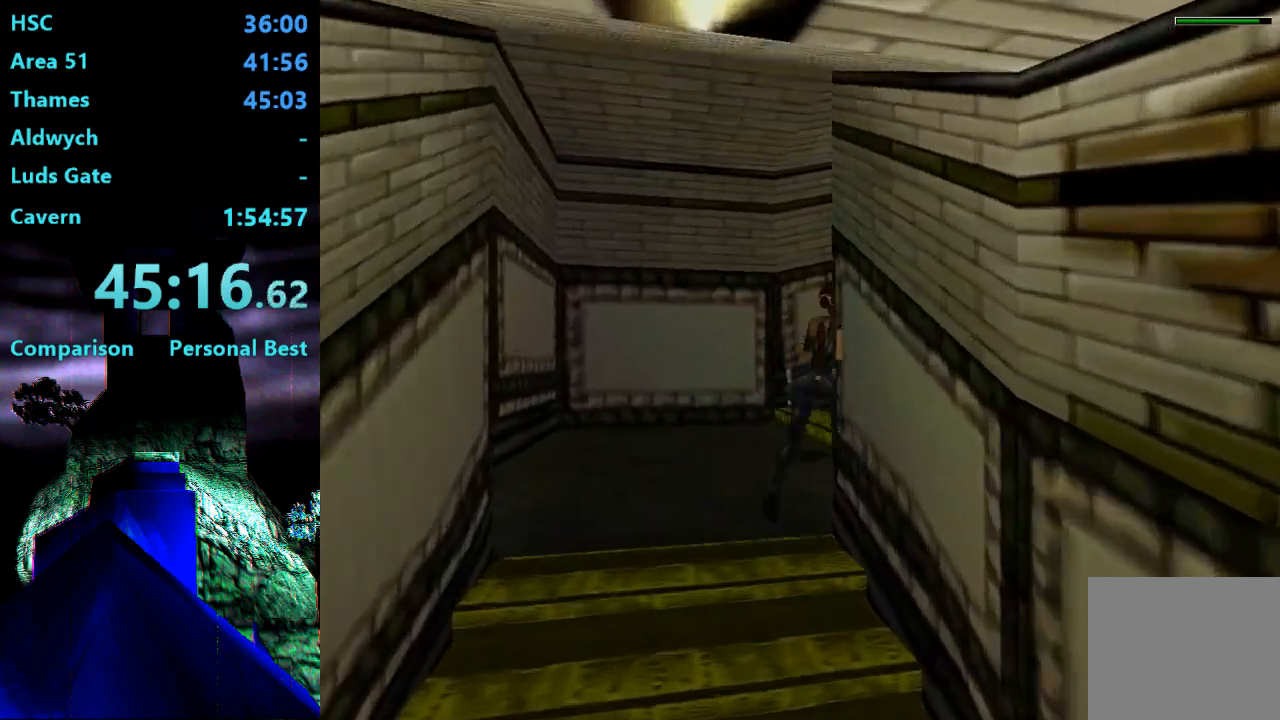
{"dt_ms": 1000, "buttons": ["DPAD_UP"], "right_stick": "center"}
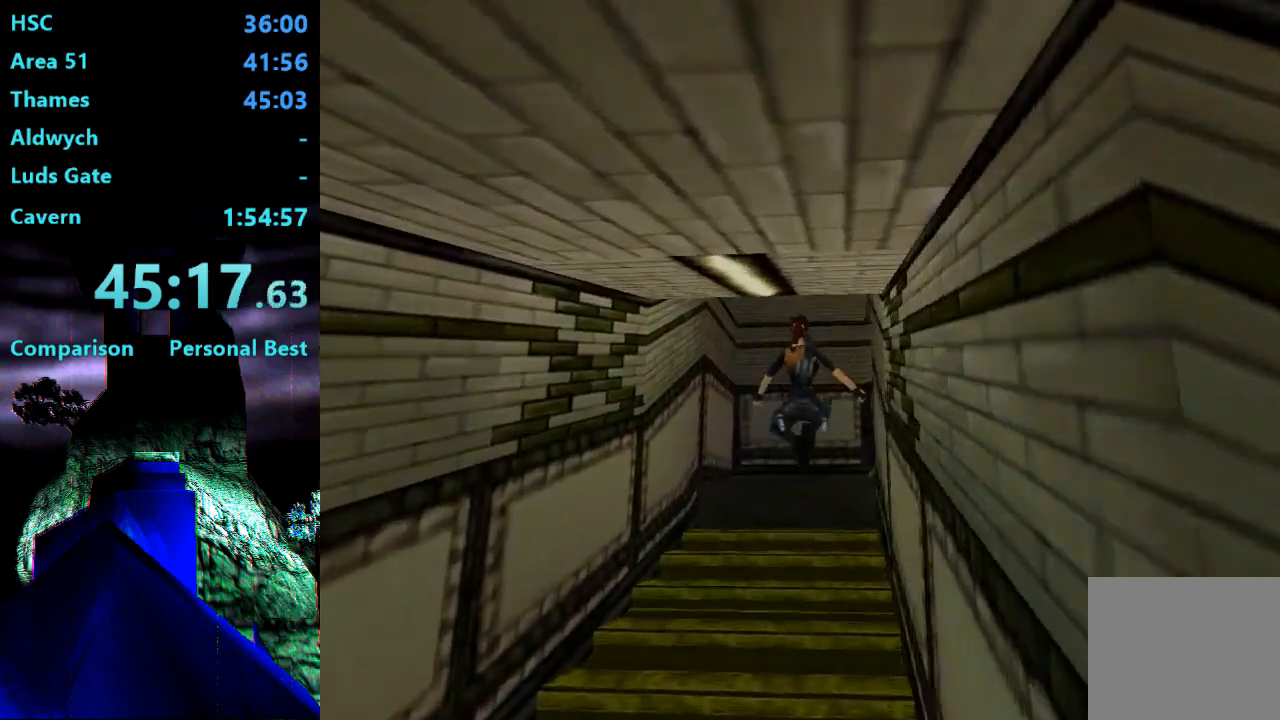
{"dt_ms": 500, "buttons": ["DPAD_UP", "DPAD_RIGHT"], "right_stick": "center", "events": [[350, "DPAD_RIGHT", "down"]]}
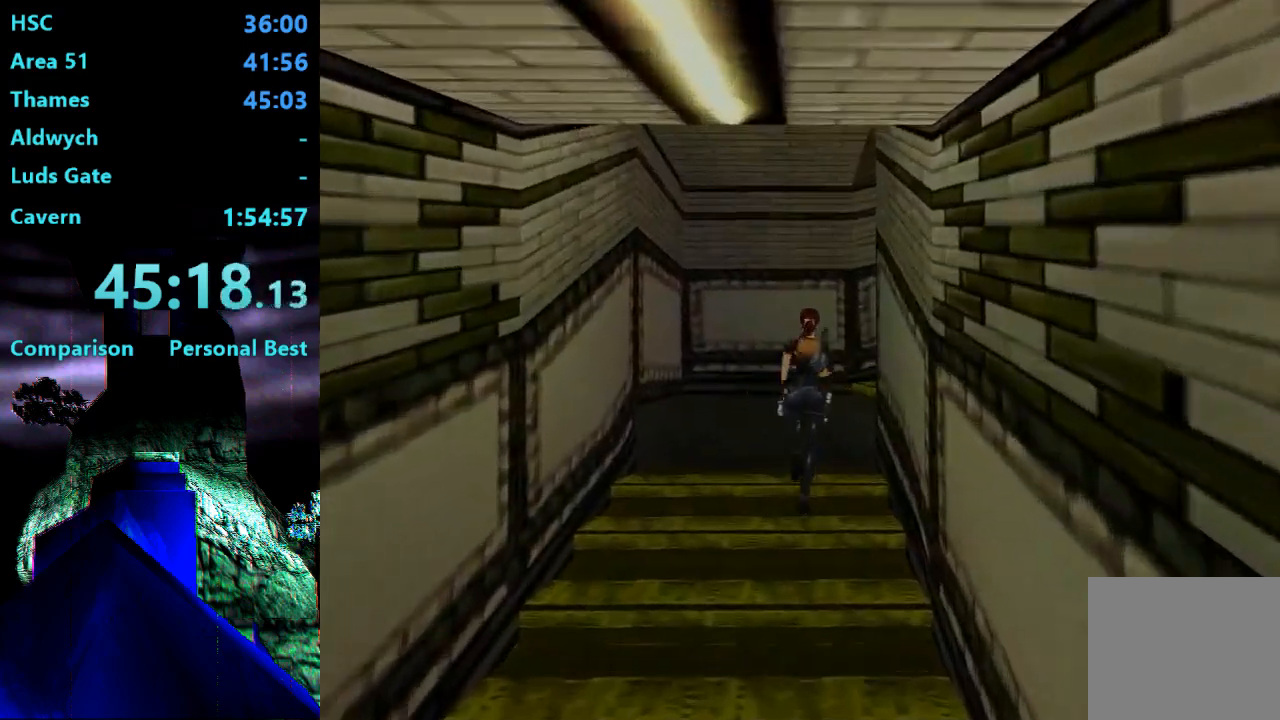
{"dt_ms": 500, "buttons": ["DPAD_UP", "DPAD_RIGHT"], "right_stick": "center", "events": []}
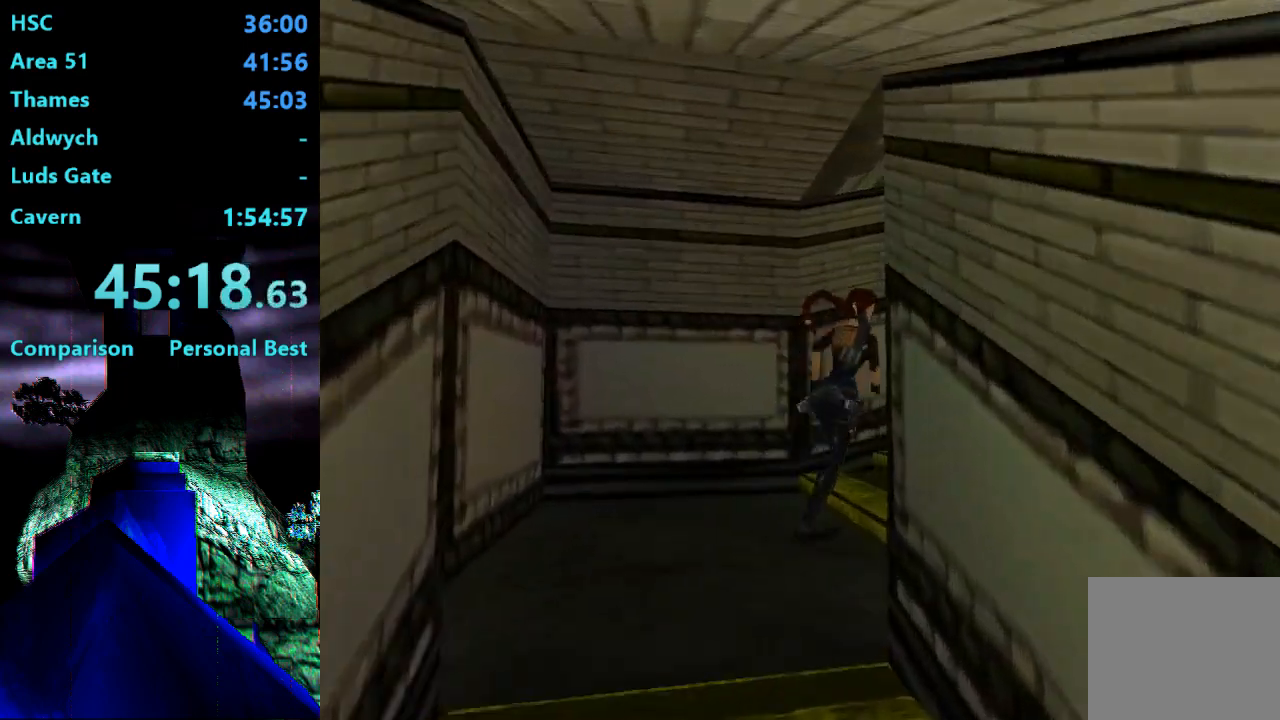
{"dt_ms": 500, "buttons": ["R2", "DPAD_UP"], "right_stick": "center", "events": [[150, "R2", "down"], [183, "DPAD_RIGHT", "up"]]}
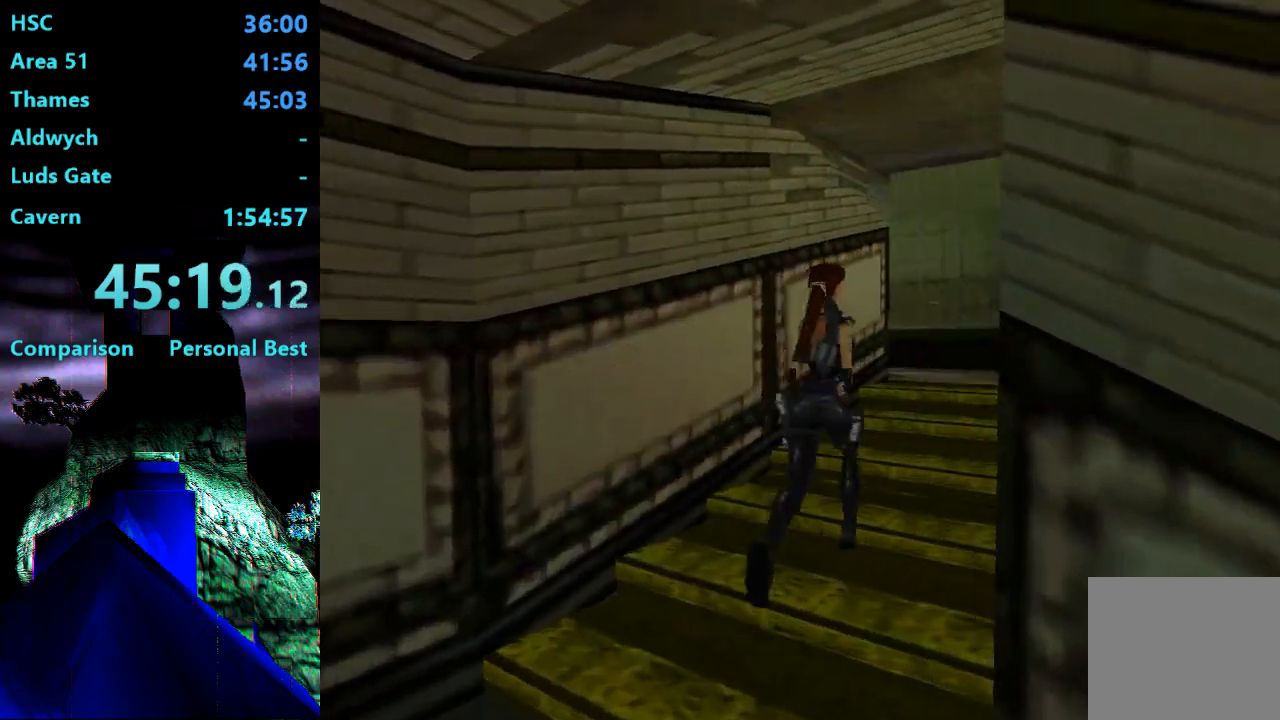
{"dt_ms": 500, "buttons": ["R2", "DPAD_UP", "DPAD_LEFT"], "right_stick": "center", "events": [[150, "DPAD_LEFT", "down"], [250, "DPAD_LEFT", "up"], [350, "DPAD_RIGHT", "down"], [383, "DPAD_RIGHT", "up"], [417, "DPAD_LEFT", "down"]]}
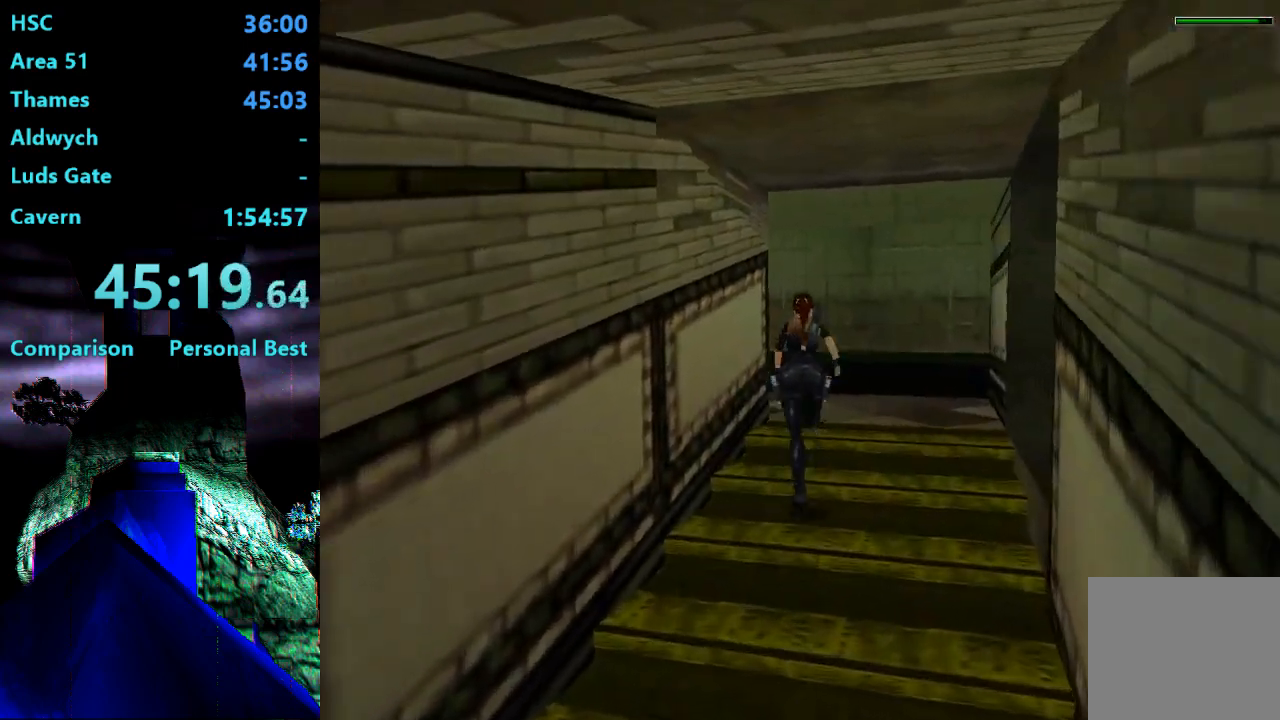
{"dt_ms": 500, "buttons": ["R2", "DPAD_UP", "DPAD_LEFT"], "right_stick": "center", "events": []}
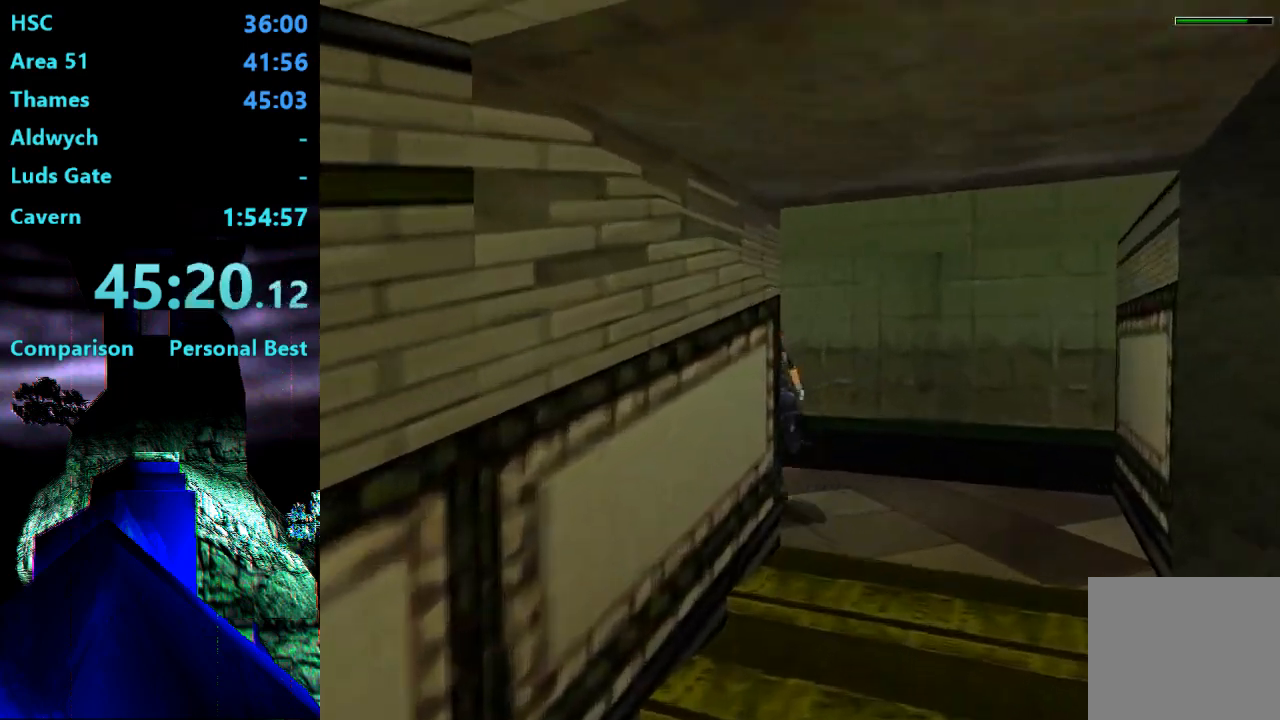
{"dt_ms": 500, "buttons": ["R2", "DPAD_UP"], "right_stick": "center", "events": [[450, "DPAD_LEFT", "up"]]}
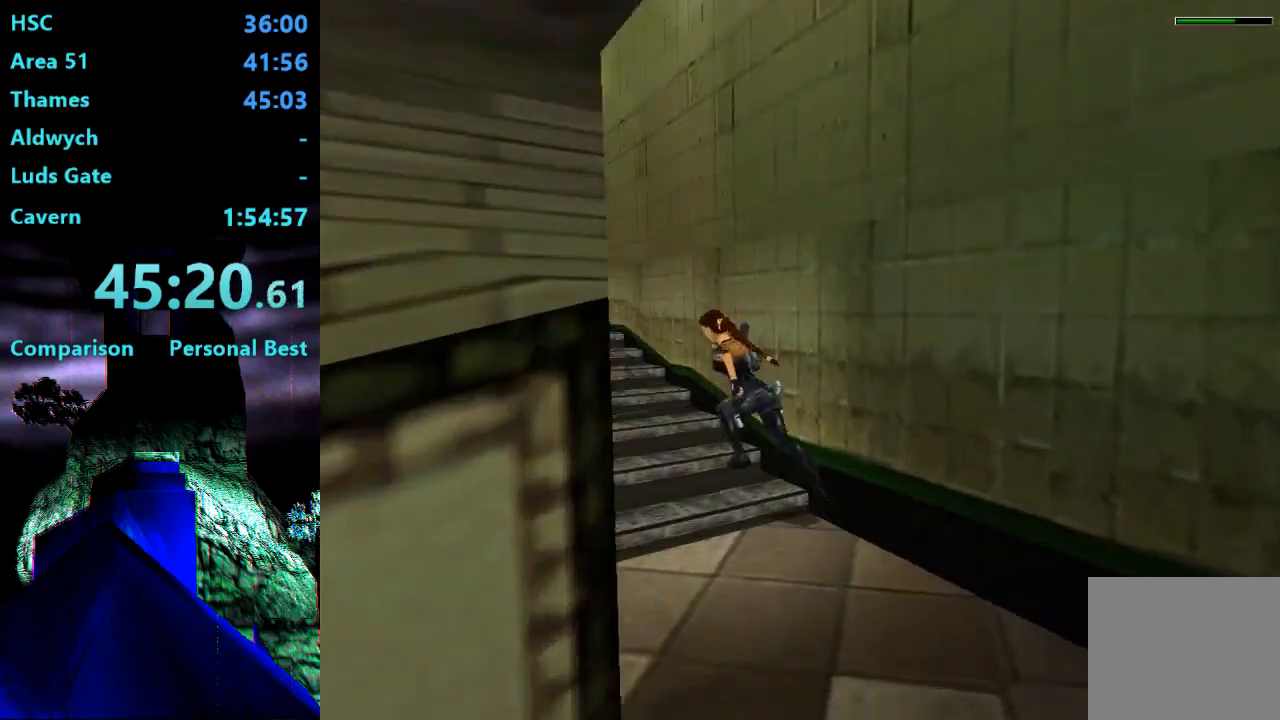
{"dt_ms": 500, "buttons": ["R2", "DPAD_UP"], "right_stick": "center", "events": []}
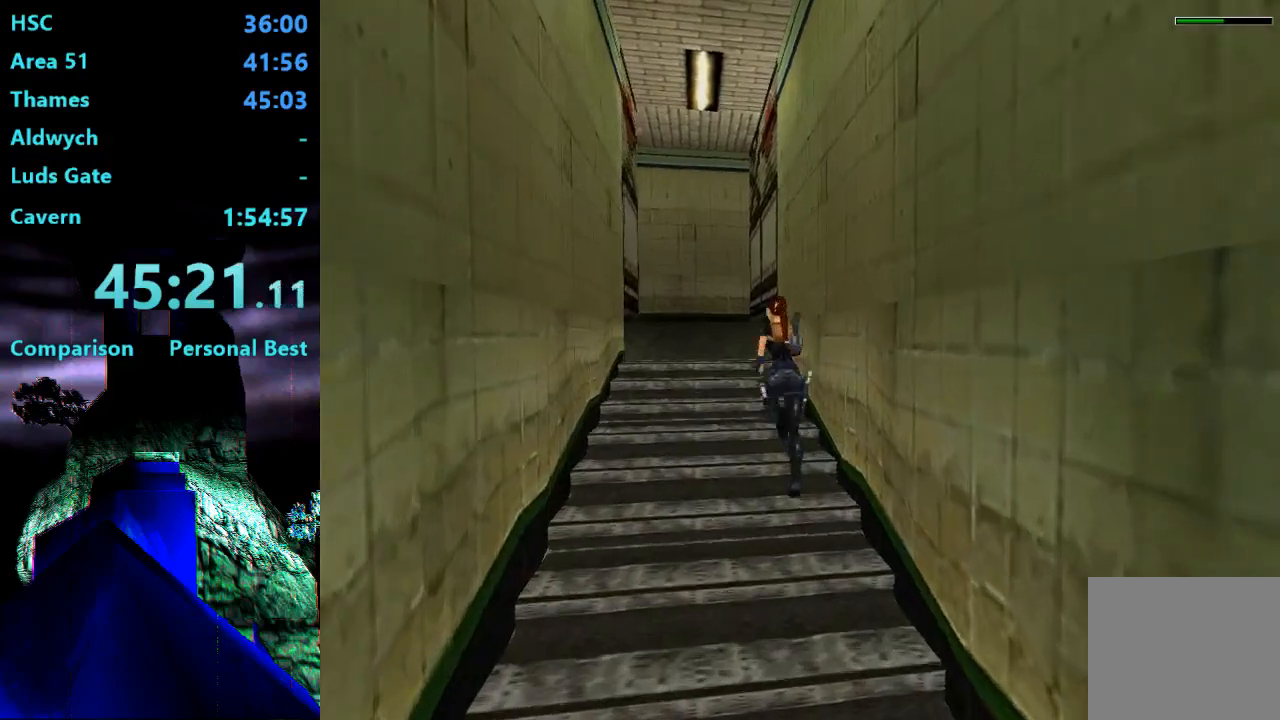
{"dt_ms": 500, "buttons": ["DPAD_UP"], "right_stick": "center", "events": [[450, "R2", "up"]]}
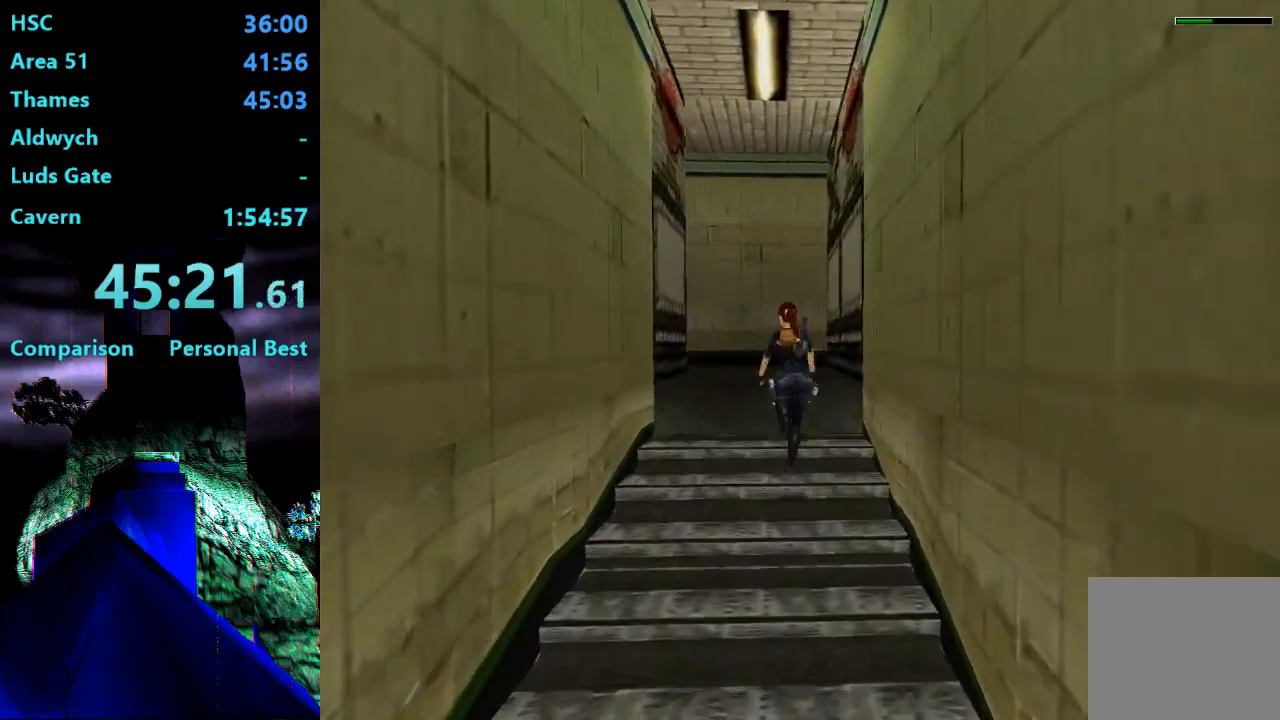
{"dt_ms": 500, "buttons": ["DPAD_UP", "DPAD_LEFT"], "right_stick": "center", "events": [[417, "DPAD_LEFT", "down"]]}
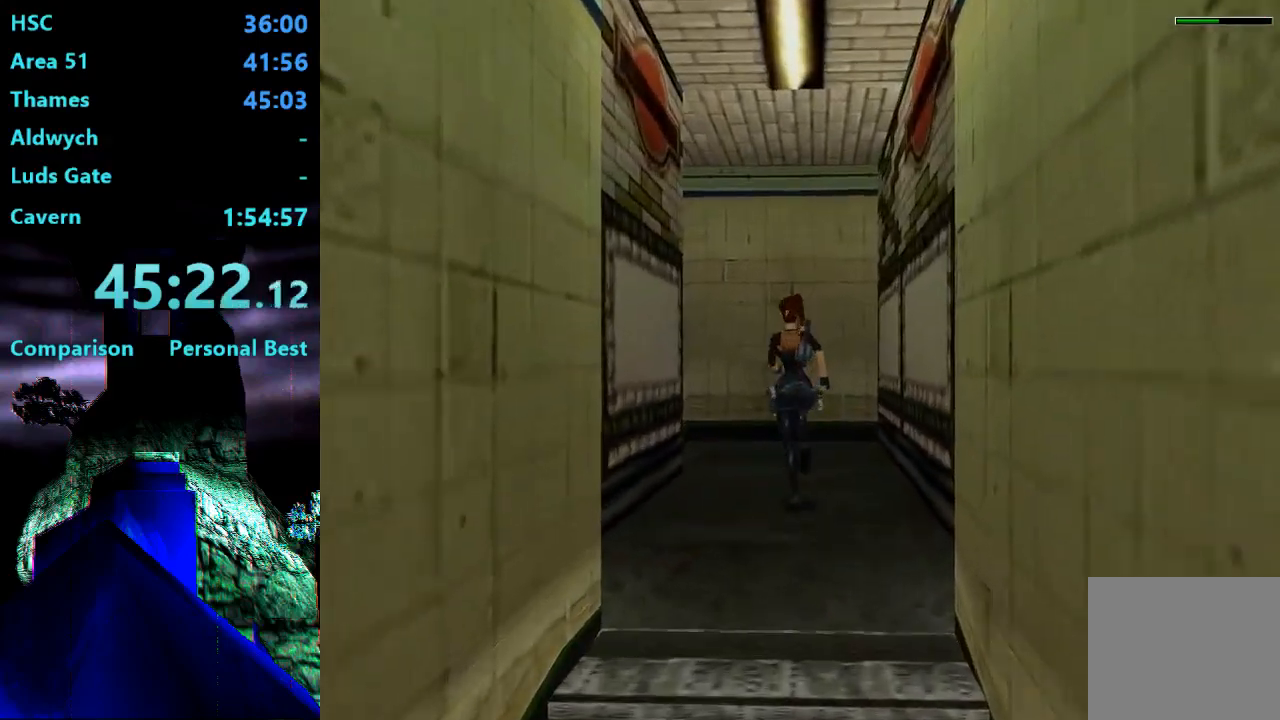
{"dt_ms": 500, "buttons": ["DPAD_UP", "DPAD_LEFT"], "right_stick": "center", "events": []}
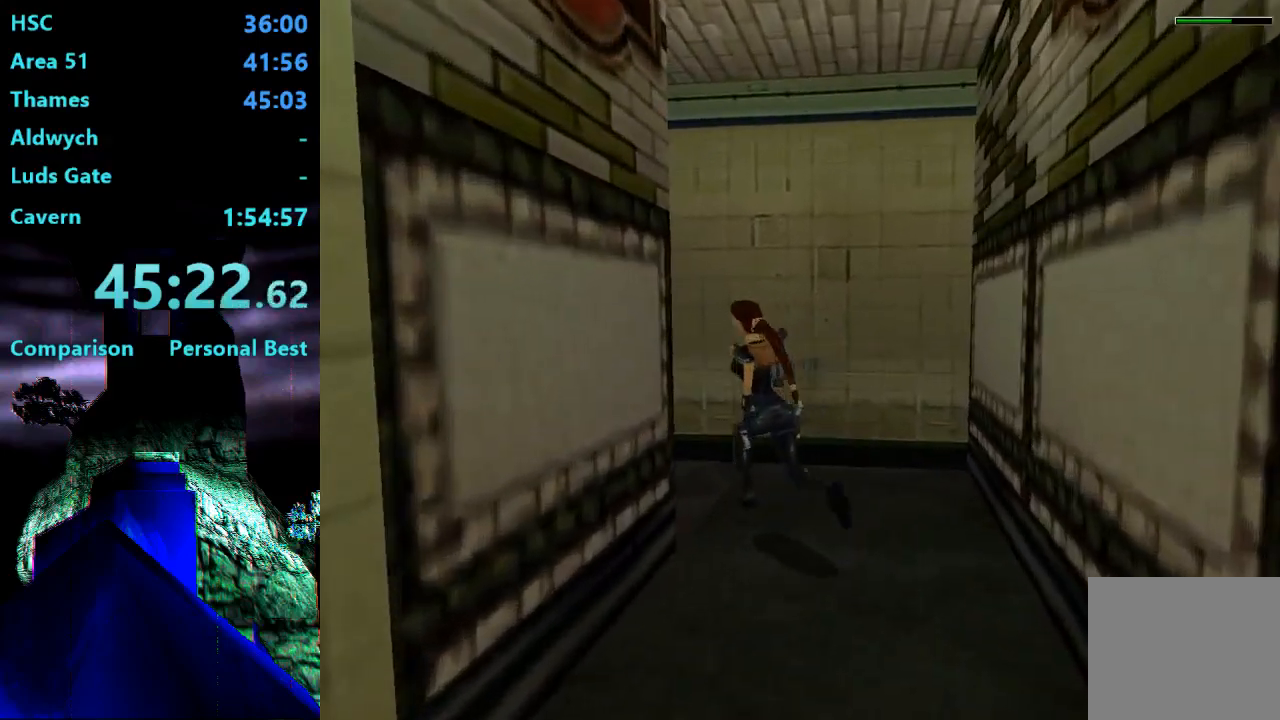
{"dt_ms": 500, "buttons": ["TRIANGLE", "DPAD_UP", "DPAD_LEFT"], "right_stick": "center", "events": [[150, "SQUARE", "down"], [317, "SQUARE", "up"], [317, "TRIANGLE", "down"]]}
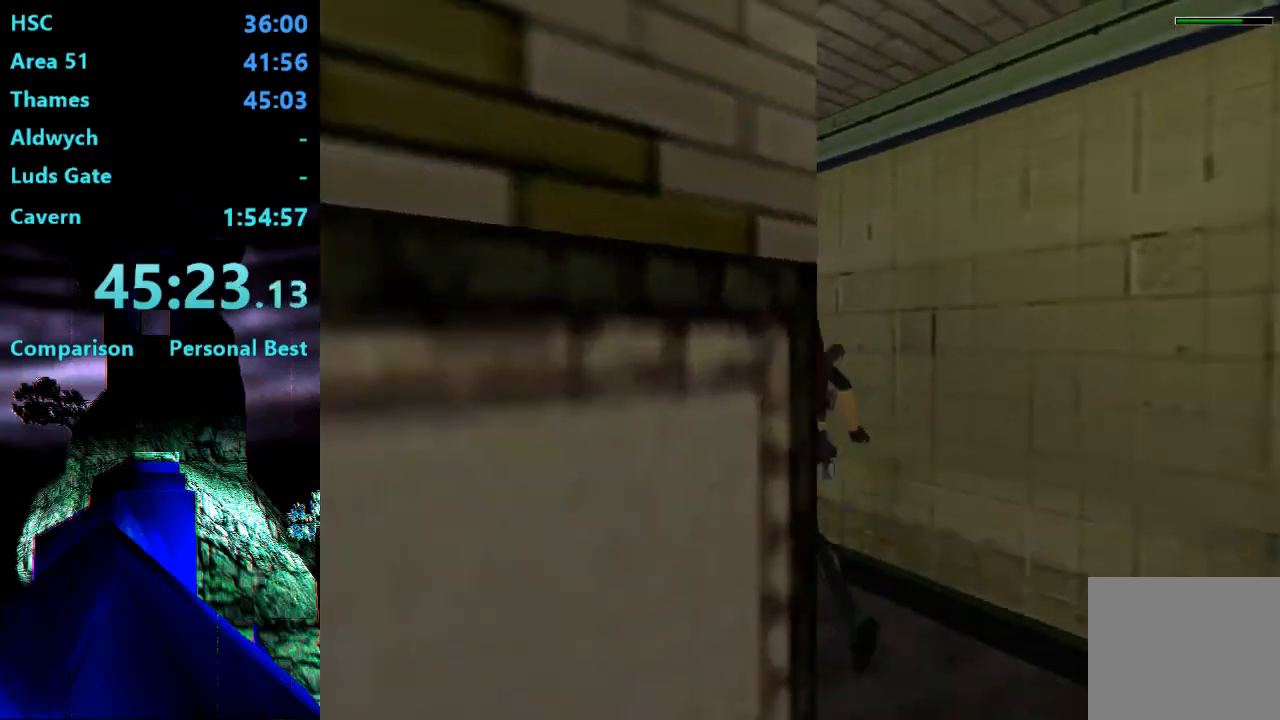
{"dt_ms": 500, "buttons": ["DPAD_UP", "DPAD_LEFT"], "right_stick": "center", "events": [[83, "TRIANGLE", "up"]]}
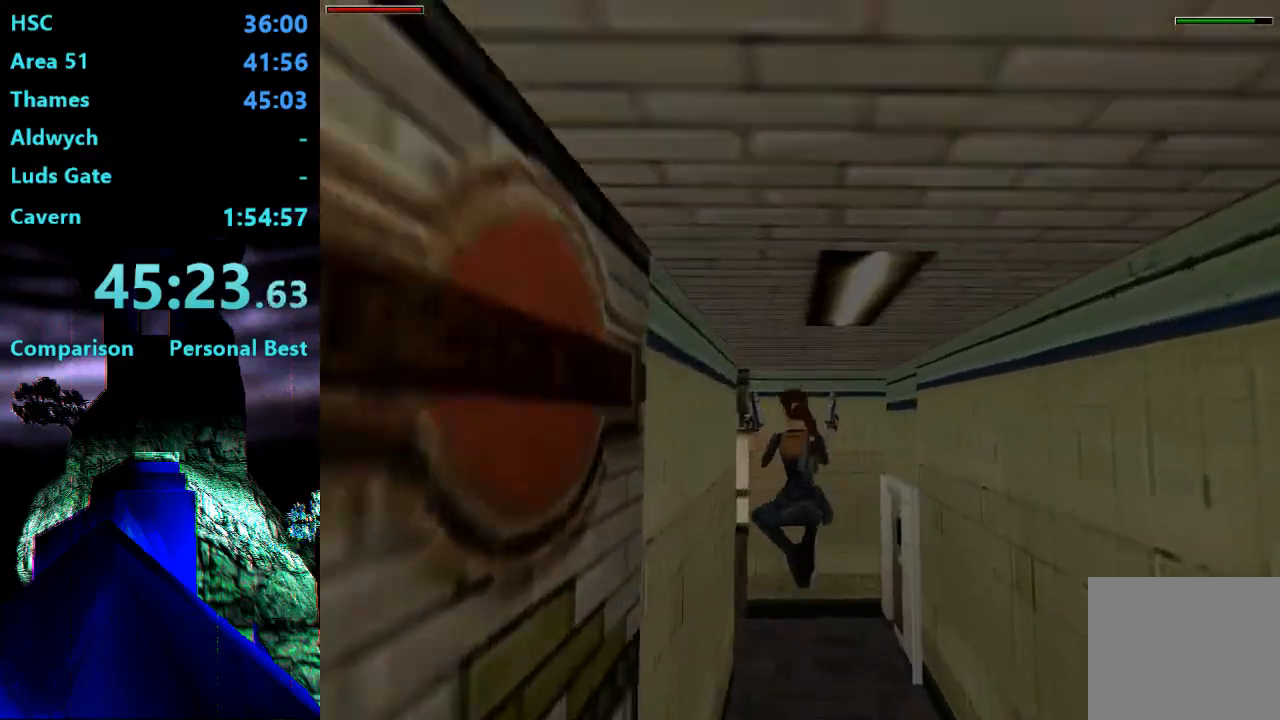
{"dt_ms": 500, "buttons": ["DPAD_UP"], "right_stick": "center", "events": [[283, "DPAD_LEFT", "up"]]}
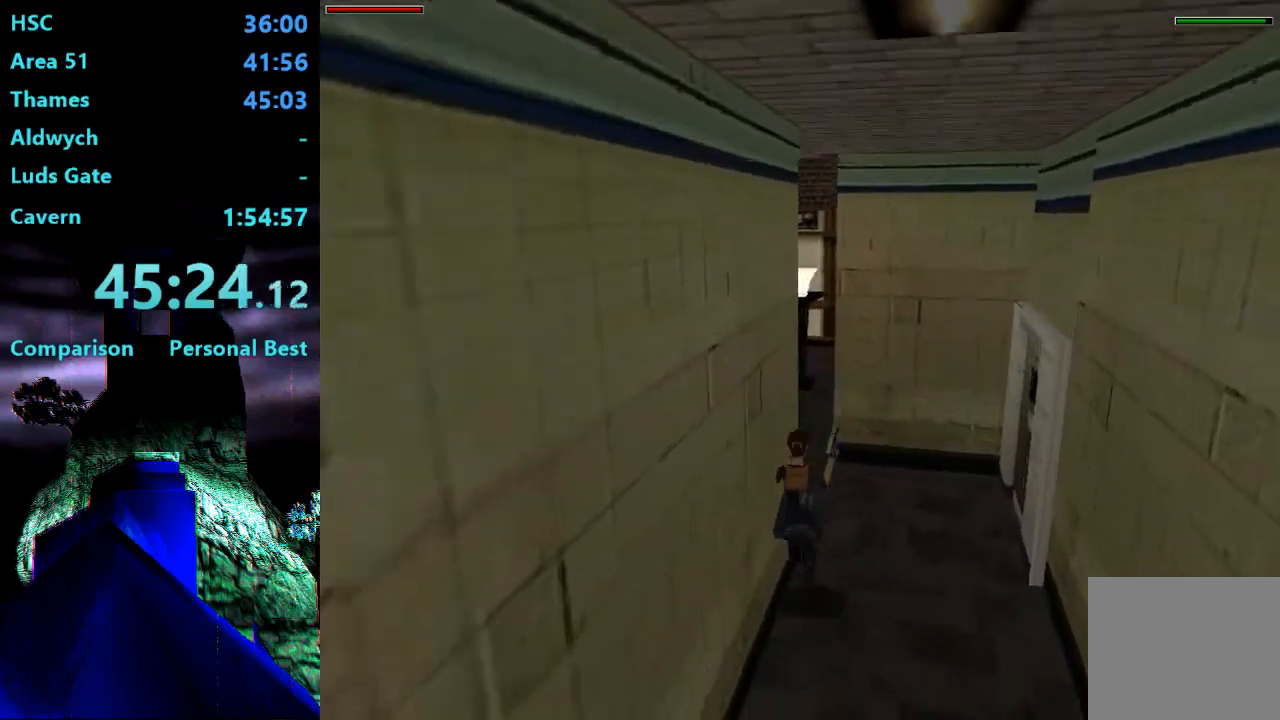
{"dt_ms": 500, "buttons": ["DPAD_UP", "DPAD_LEFT"], "right_stick": "center", "events": [[17, "DPAD_LEFT", "down"]]}
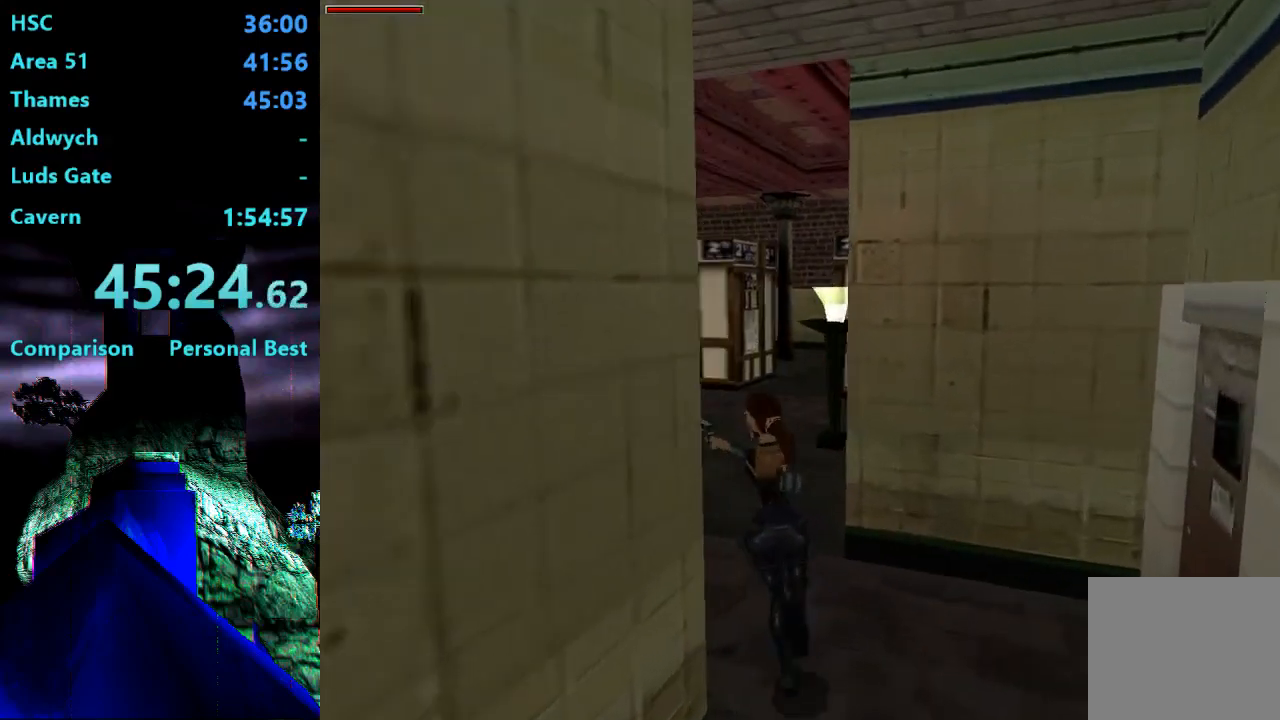
{"dt_ms": 500, "buttons": ["R2", "DPAD_UP"], "right_stick": "center", "events": [[17, "DPAD_LEFT", "up"], [350, "R2", "down"], [417, "DPAD_RIGHT", "down"], [483, "DPAD_RIGHT", "up"]]}
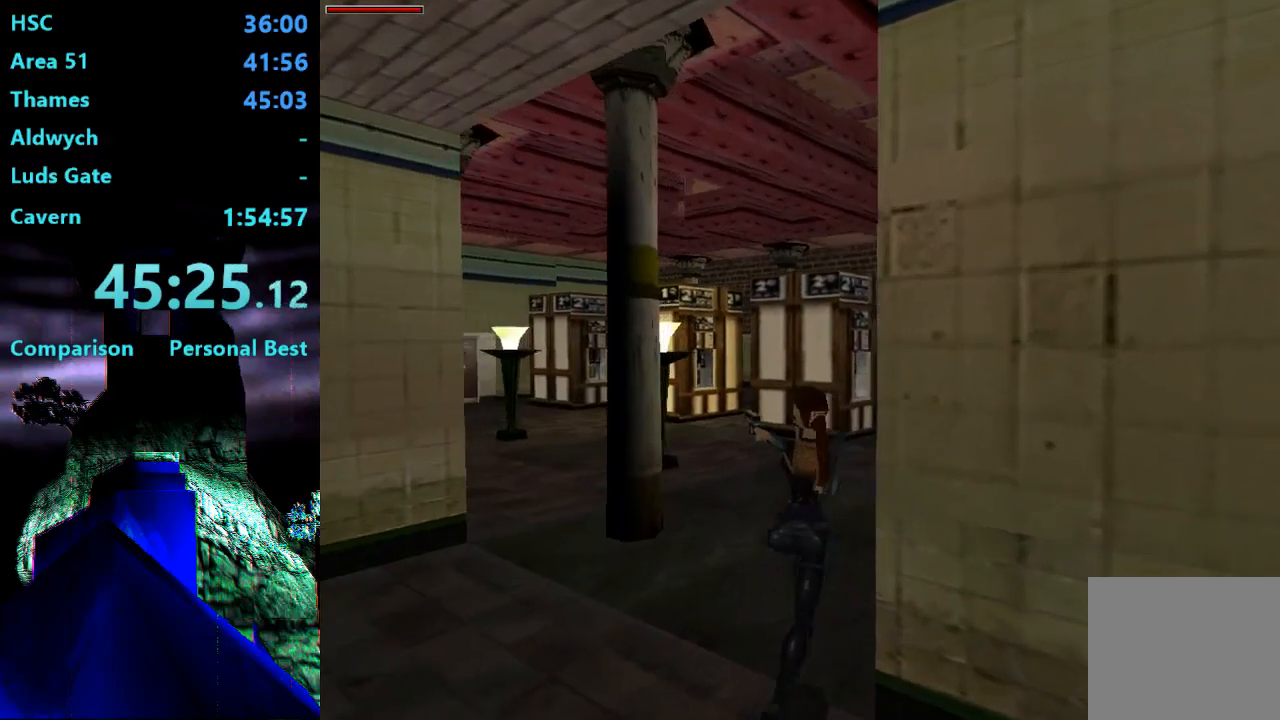
{"dt_ms": 500, "buttons": ["DPAD_UP"], "right_stick": "center", "events": [[117, "DPAD_LEFT", "down"], [217, "R2", "up"], [417, "DPAD_LEFT", "up"]]}
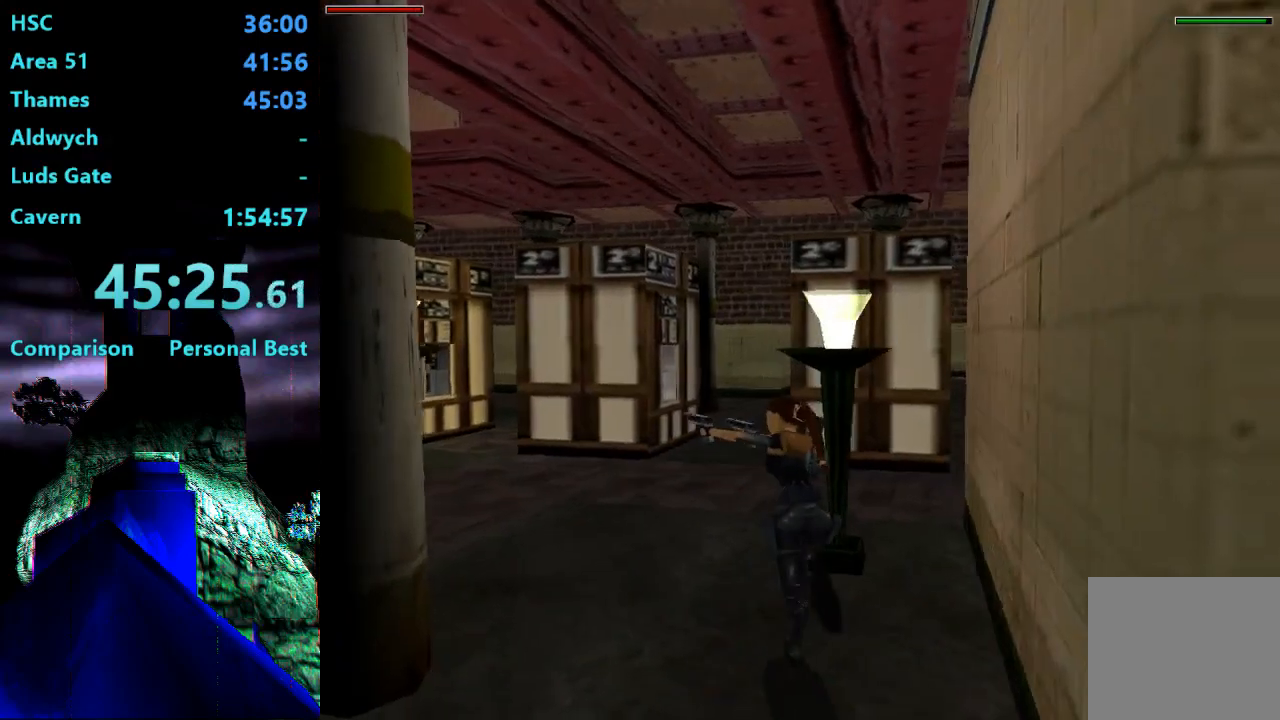
{"dt_ms": 500, "buttons": ["R2", "DPAD_UP", "DPAD_RIGHT"], "right_stick": "center", "events": [[117, "R2", "down"], [417, "DPAD_RIGHT", "down"]]}